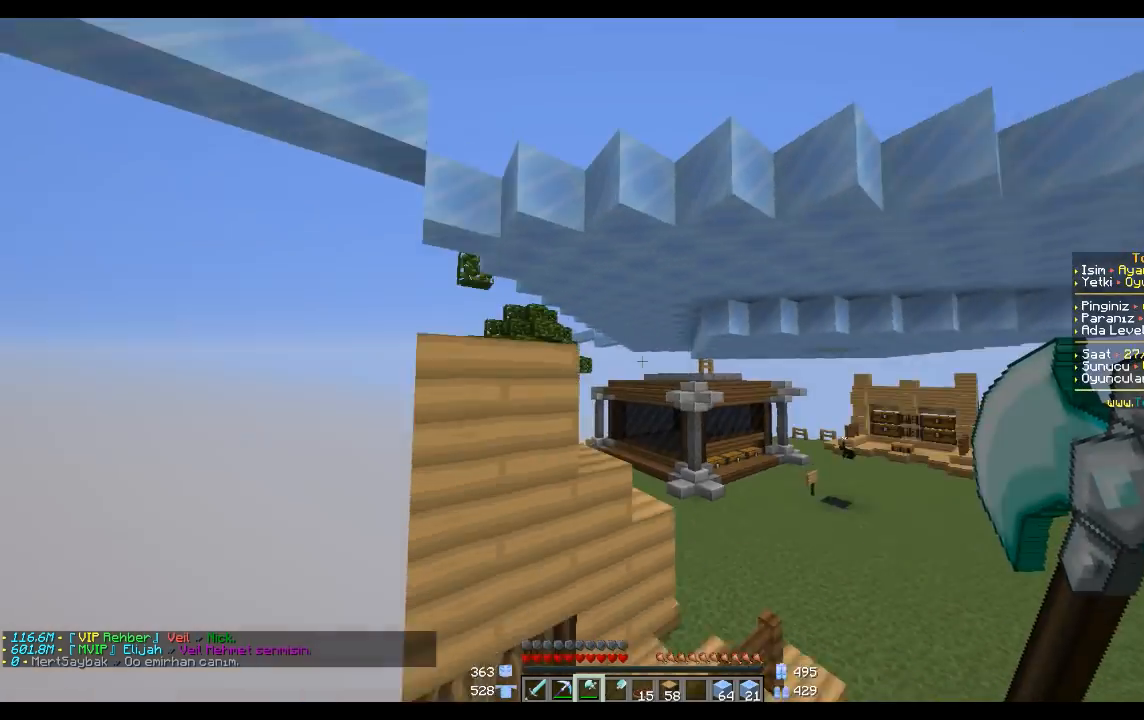
Gameplay with keyboard and mouse; each line is a JSON object with the keys and mouse buttons held at the frame after it. "events" lists presses ("down") and releases ("up") of "a", "d", "s", "space", "w", "mouse_left" and "mouse_right" between this image and that frame as [ms after this image, input, new state], when the widget could be followed in between. "mouse_left", "mouse_right" = the "left", "right" buttons of the "mouse" list. No other keys are recorded. Fast repeated clicks can show as one long hold. Mouse movement is not recorded.
{"keys": ["space"], "mouse": [], "events": []}
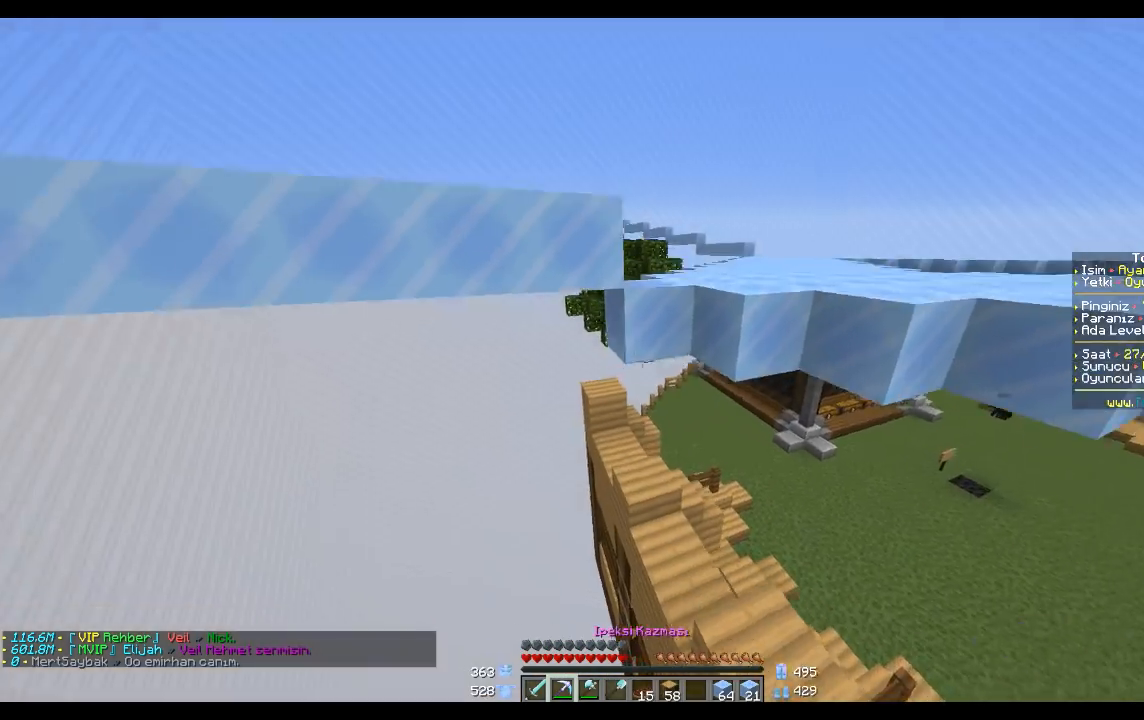
{"keys": ["d"], "mouse": [], "events": [[67, "space", "up"], [200, "d", "down"], [200, "w", "down"], [301, "w", "up"]]}
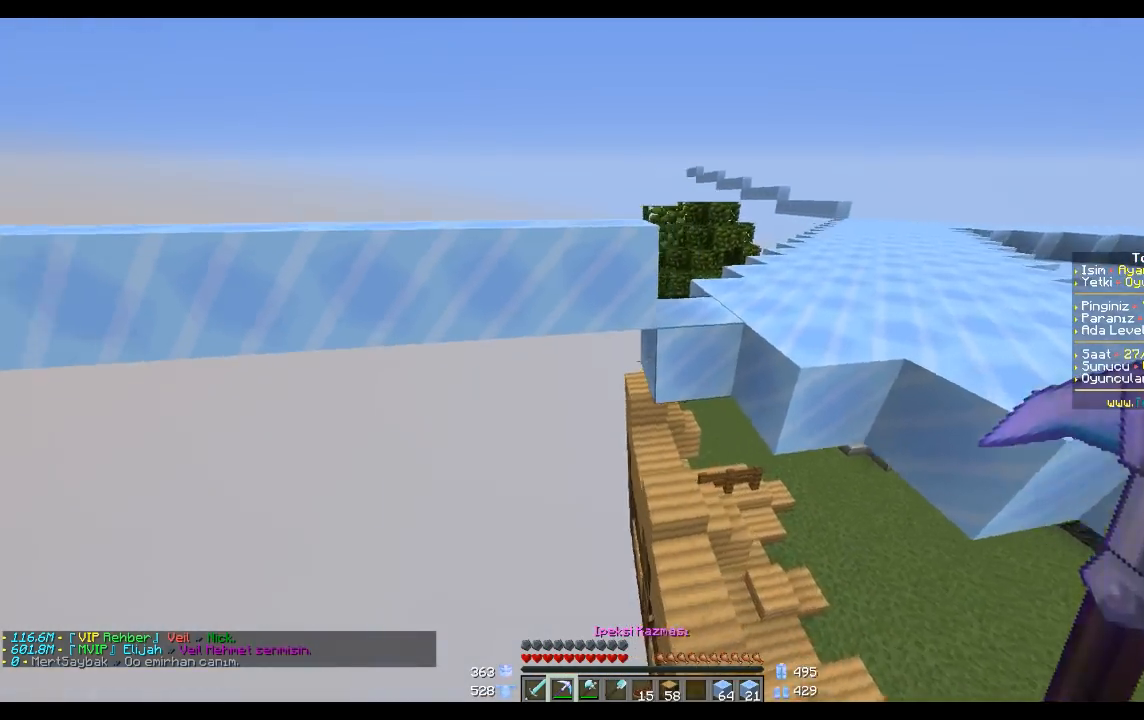
{"keys": [], "mouse": [], "events": [[133, "d", "up"]]}
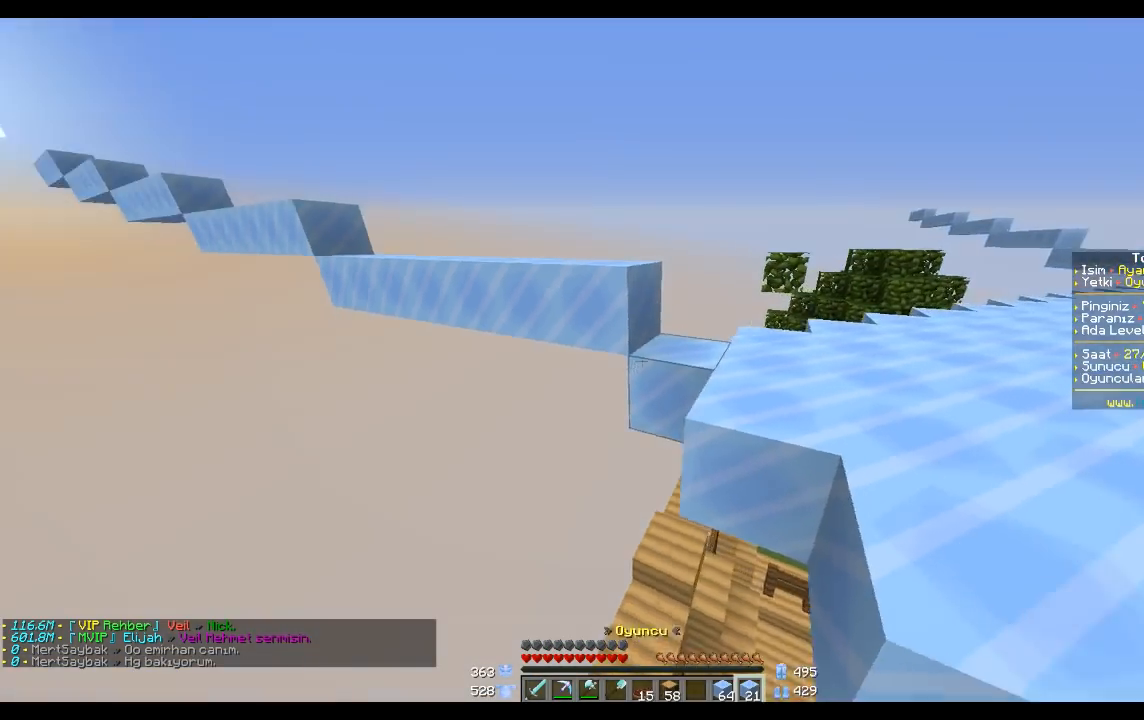
{"keys": [], "mouse": [], "events": []}
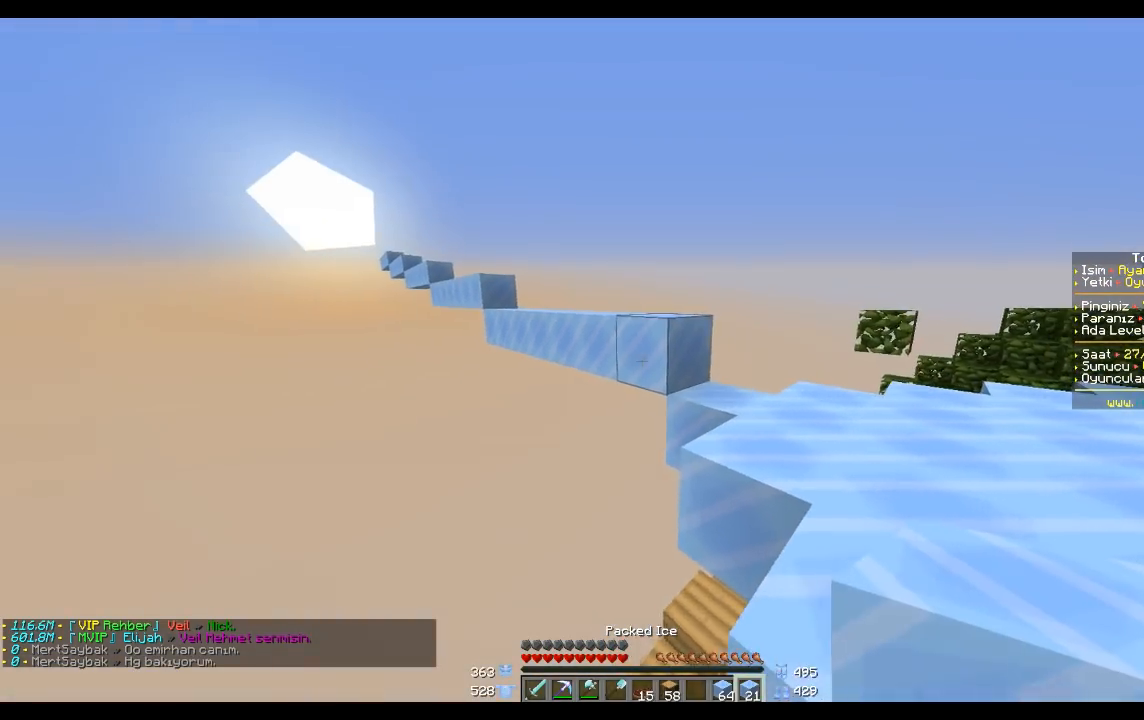
{"keys": [], "mouse": [], "events": [[167, "mouse_right", "down"], [167, "s", "down"], [233, "mouse_right", "up"], [233, "s", "up"], [467, "mouse_right", "down"], [500, "mouse_right", "up"]]}
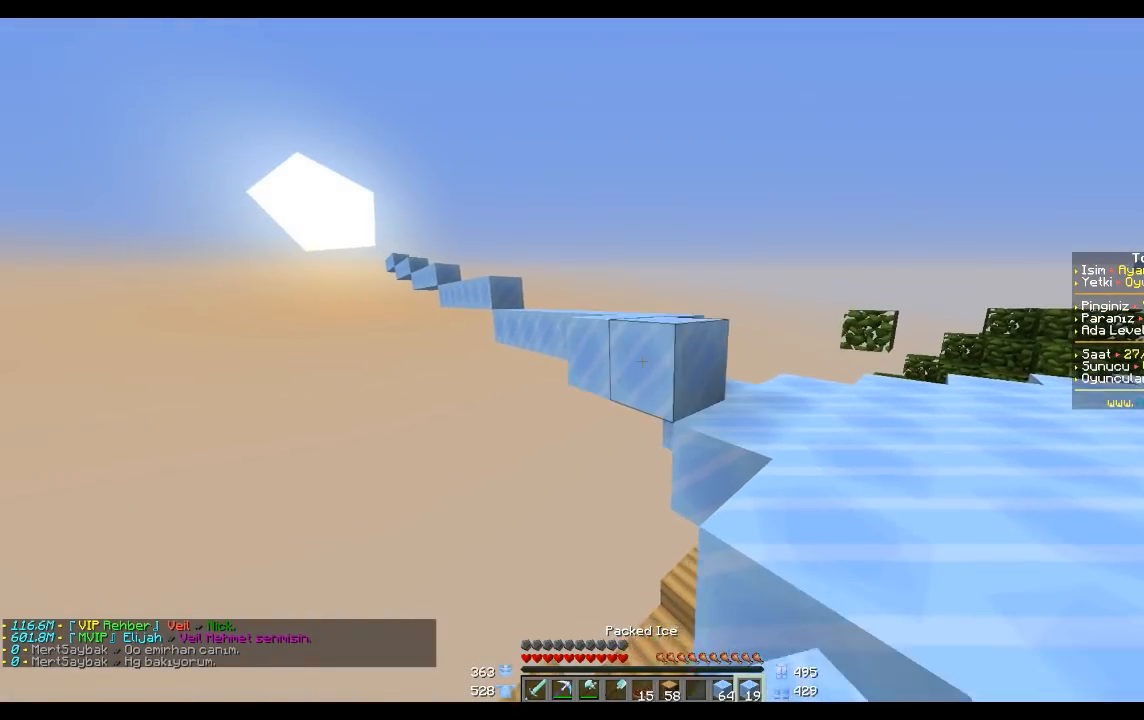
{"keys": [], "mouse": [], "events": [[234, "s", "down"], [301, "mouse_right", "down"], [401, "d", "down"], [401, "mouse_right", "up"], [467, "d", "up"], [467, "s", "up"]]}
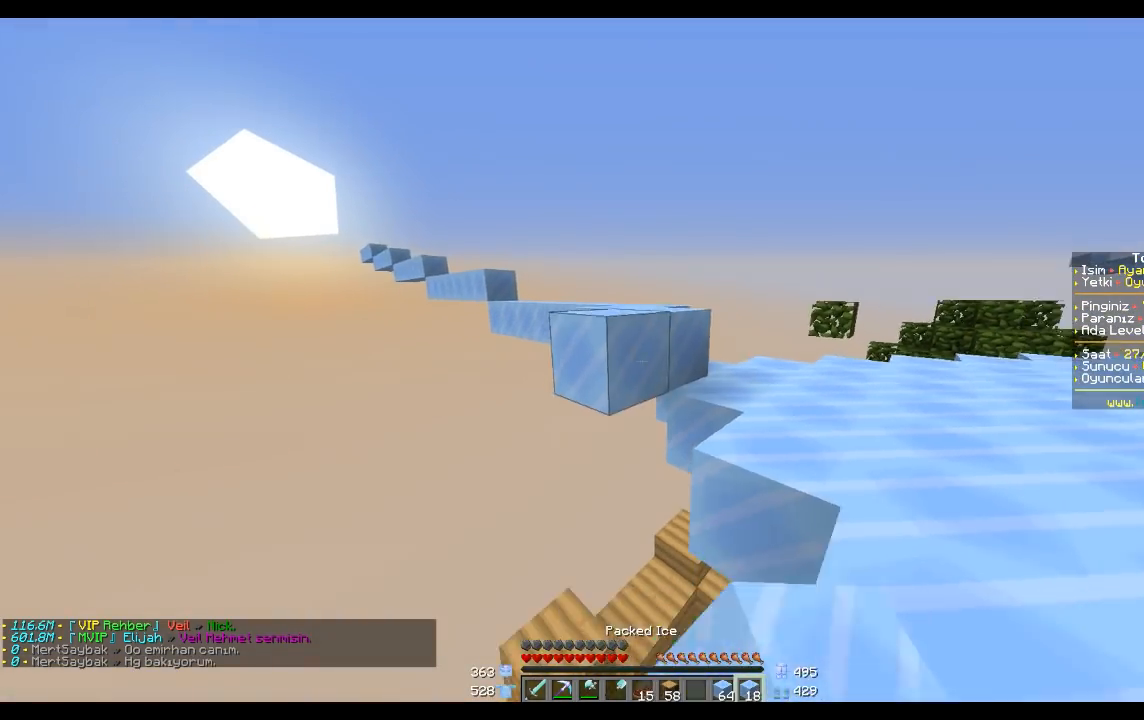
{"keys": [], "mouse": ["right"], "events": [[167, "mouse_right", "down"], [233, "mouse_right", "up"], [300, "s", "down"], [400, "s", "up"], [433, "mouse_right", "down"]]}
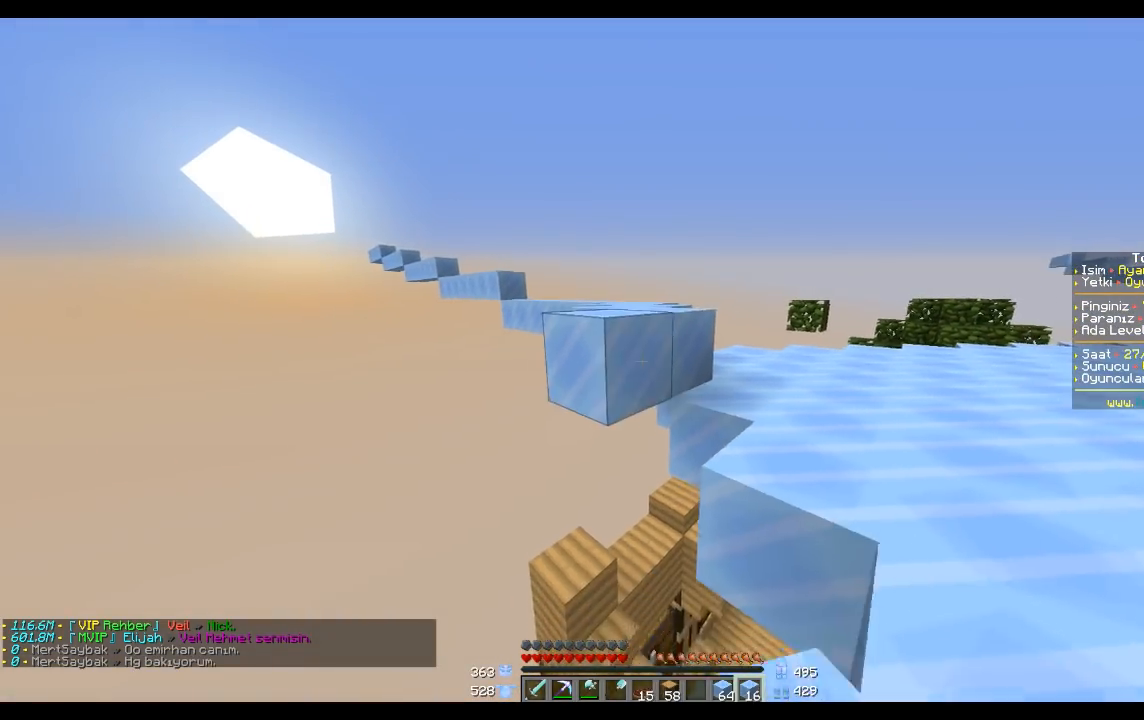
{"keys": [], "mouse": [], "events": [[34, "mouse_right", "up"], [100, "s", "down"], [234, "s", "up"], [301, "d", "down"], [301, "mouse_right", "down"], [334, "d", "up"], [401, "mouse_right", "up"]]}
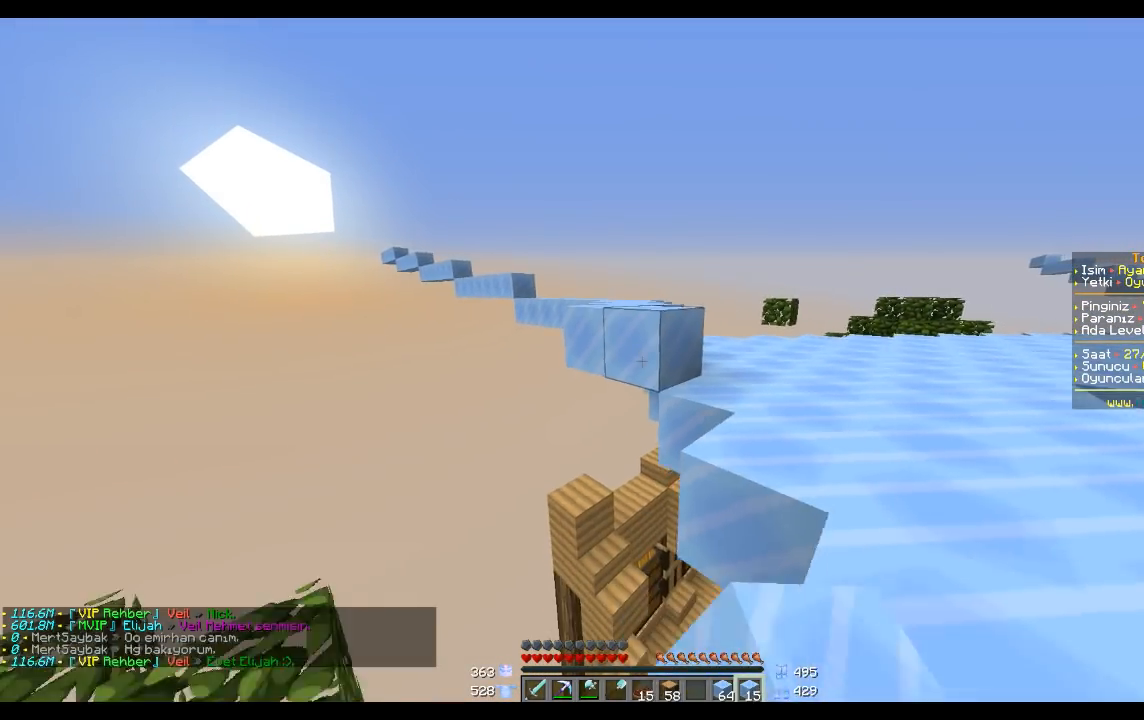
{"keys": [], "mouse": [], "events": []}
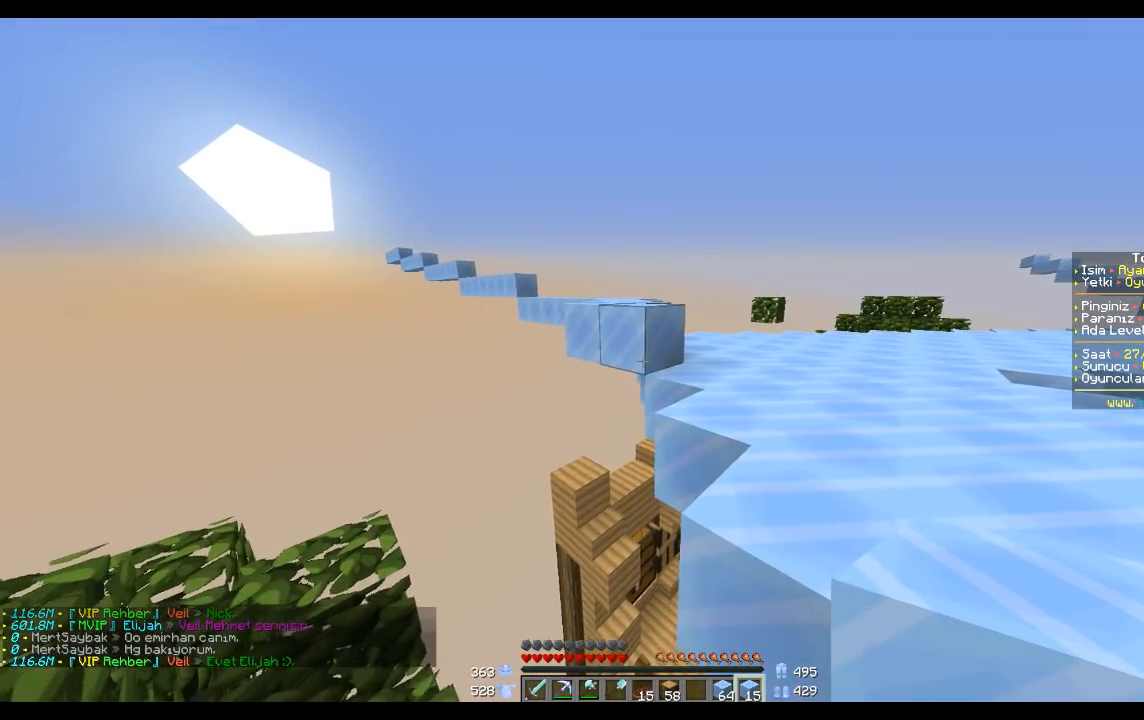
{"keys": [], "mouse": [], "events": []}
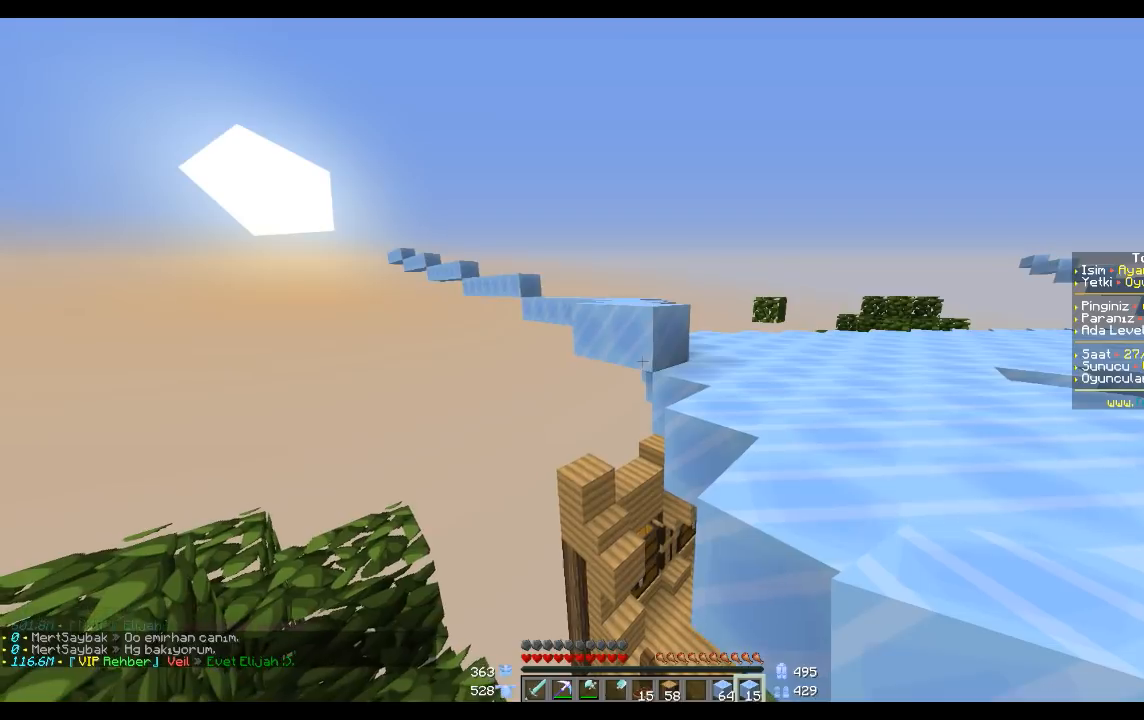
{"keys": [], "mouse": [], "events": []}
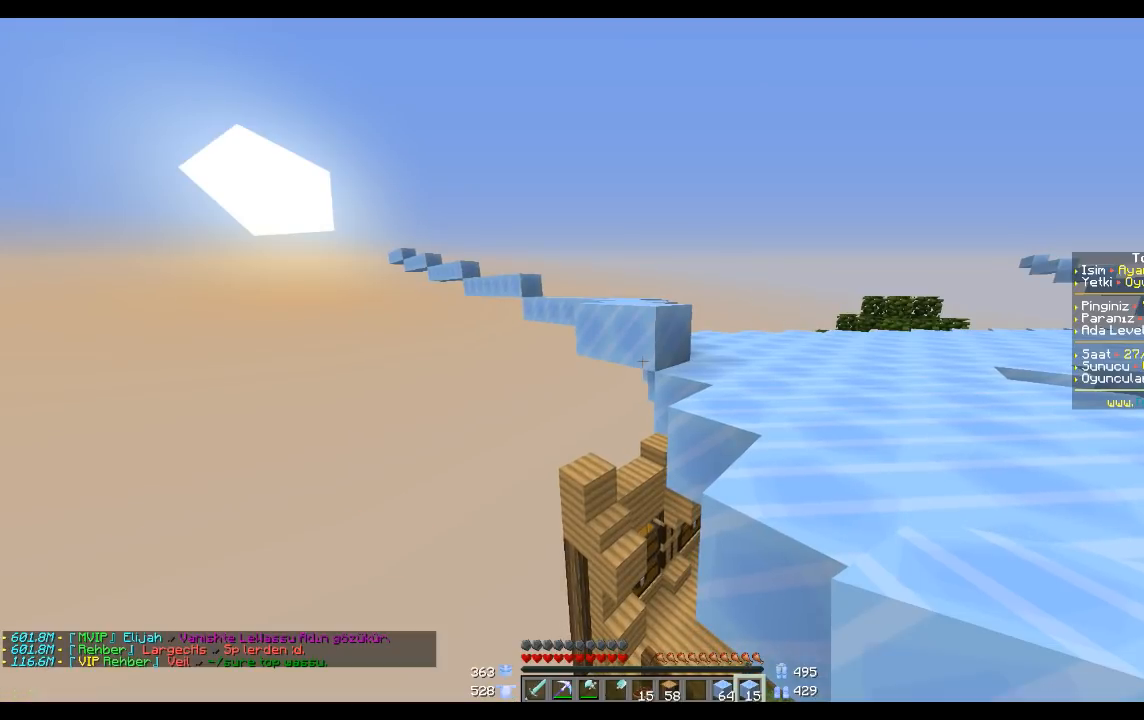
{"keys": [], "mouse": [], "events": []}
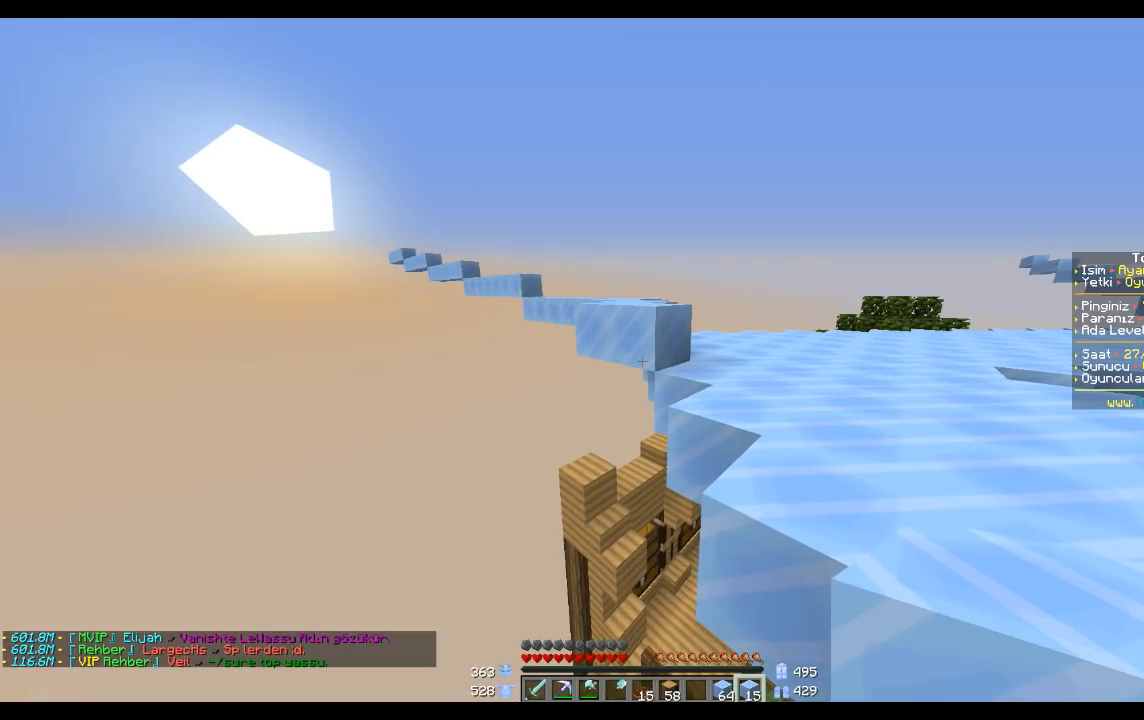
{"keys": [], "mouse": [], "events": []}
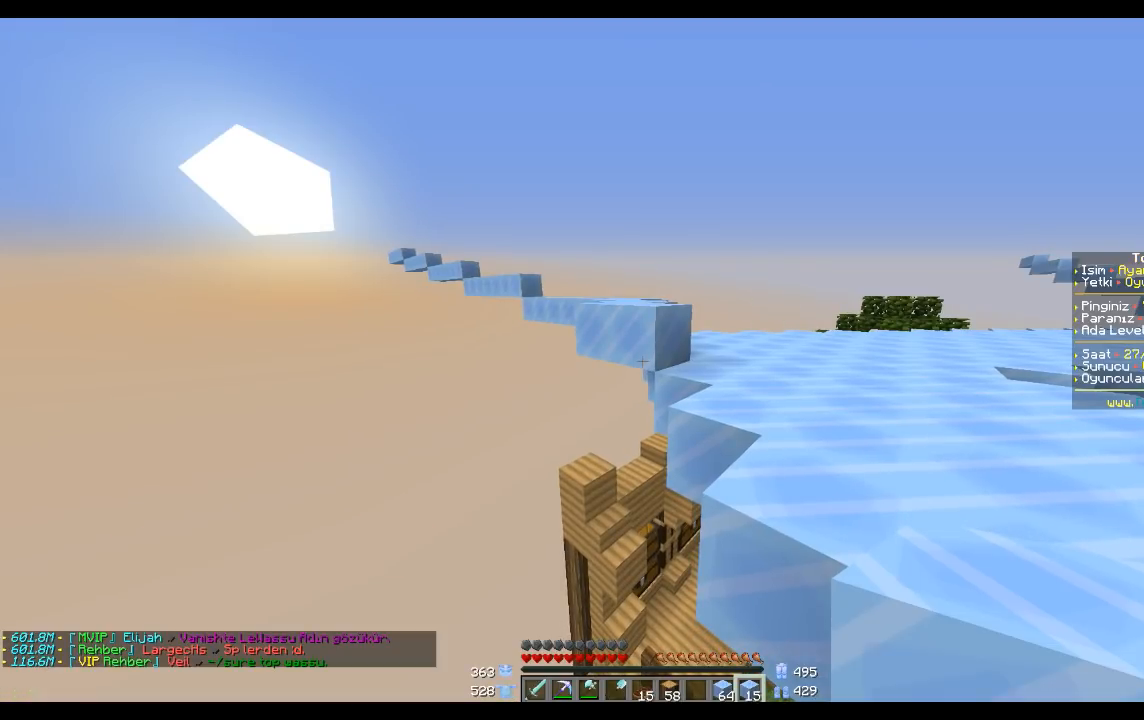
{"keys": [], "mouse": [], "events": []}
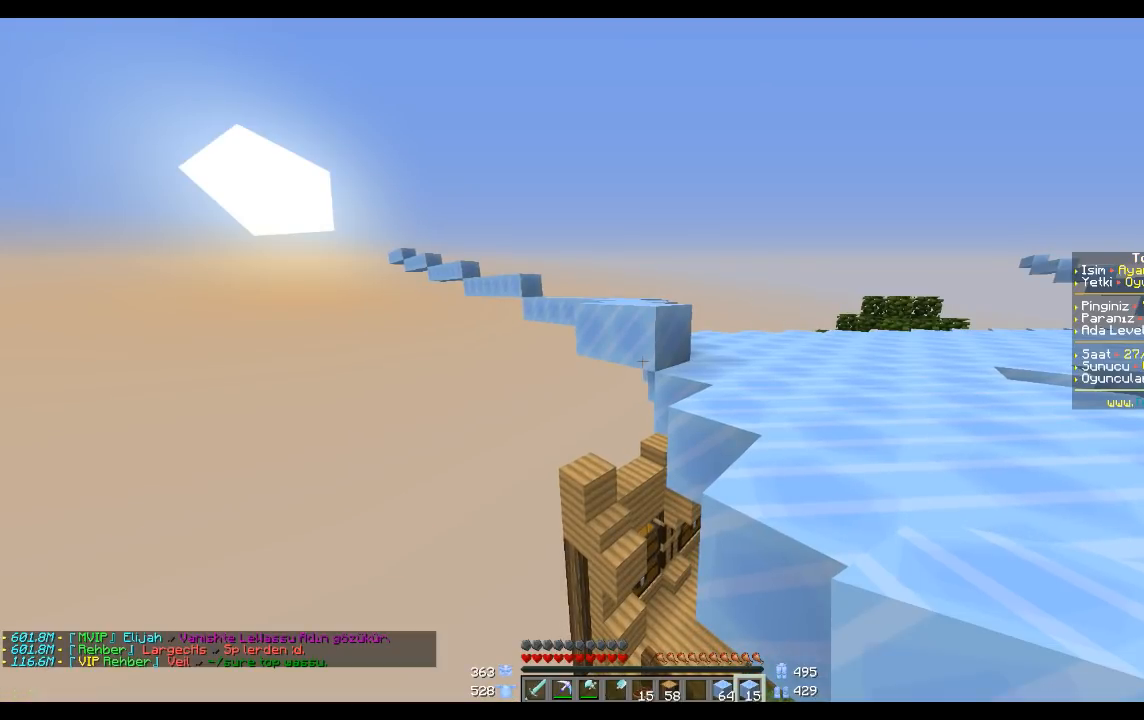
{"keys": [], "mouse": [], "events": []}
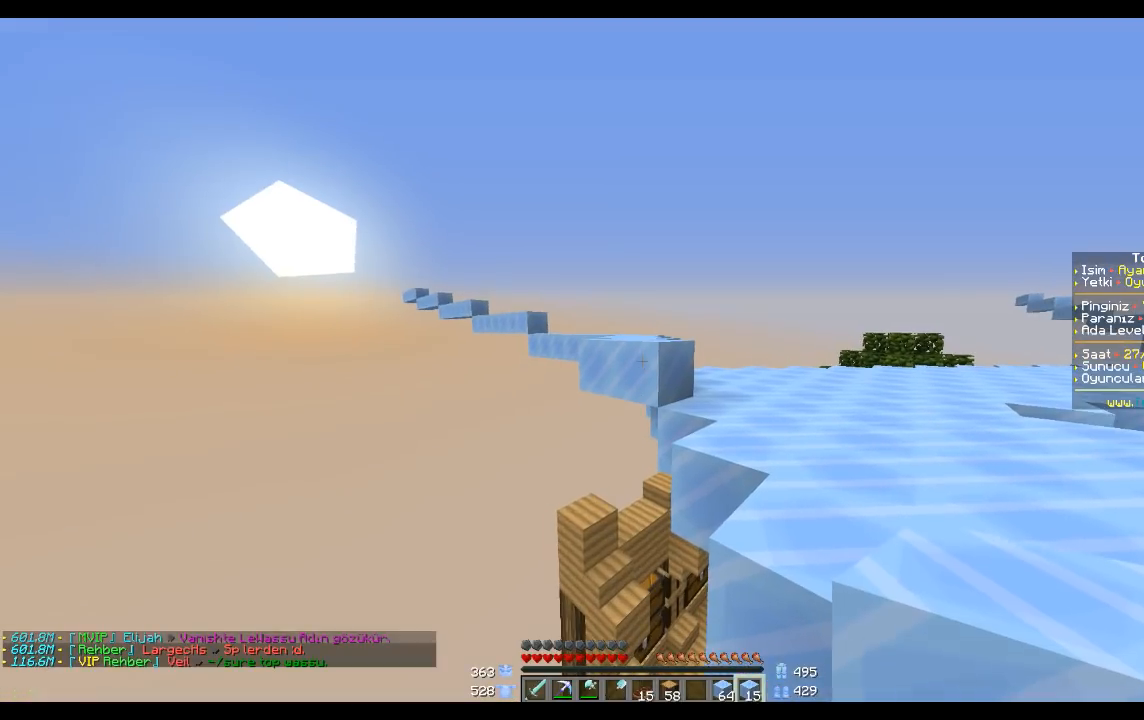
{"keys": [], "mouse": [], "events": [[301, "mouse_right", "down"], [401, "mouse_right", "up"]]}
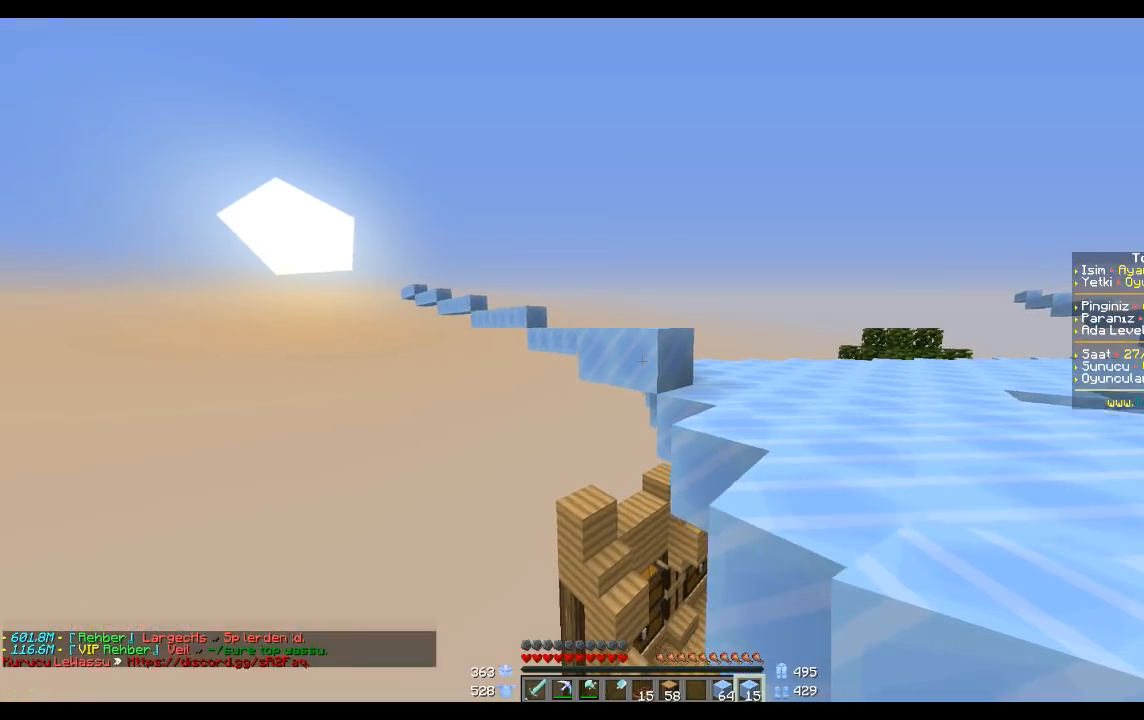
{"keys": [], "mouse": ["right"], "events": [[100, "w", "down"], [200, "w", "up"], [333, "w", "down"], [400, "w", "up"], [500, "mouse_right", "down"]]}
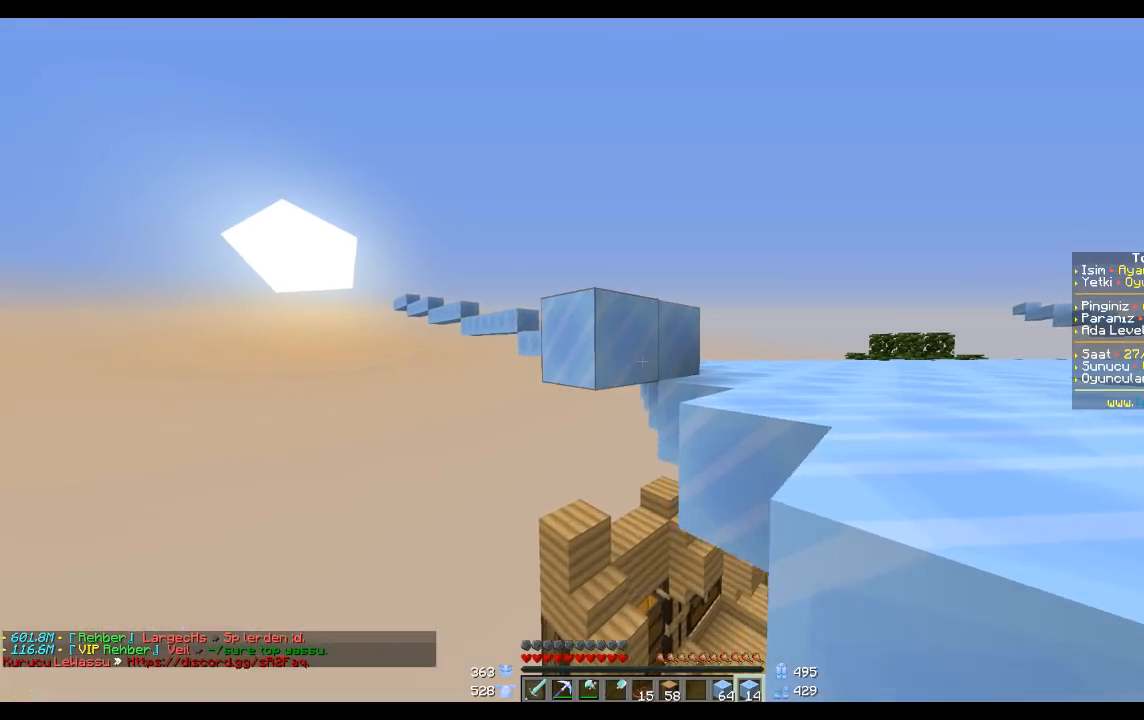
{"keys": ["s"], "mouse": [], "events": [[100, "mouse_right", "up"], [100, "s", "down"], [234, "s", "up"], [334, "mouse_right", "down"], [434, "mouse_right", "up"], [434, "s", "down"]]}
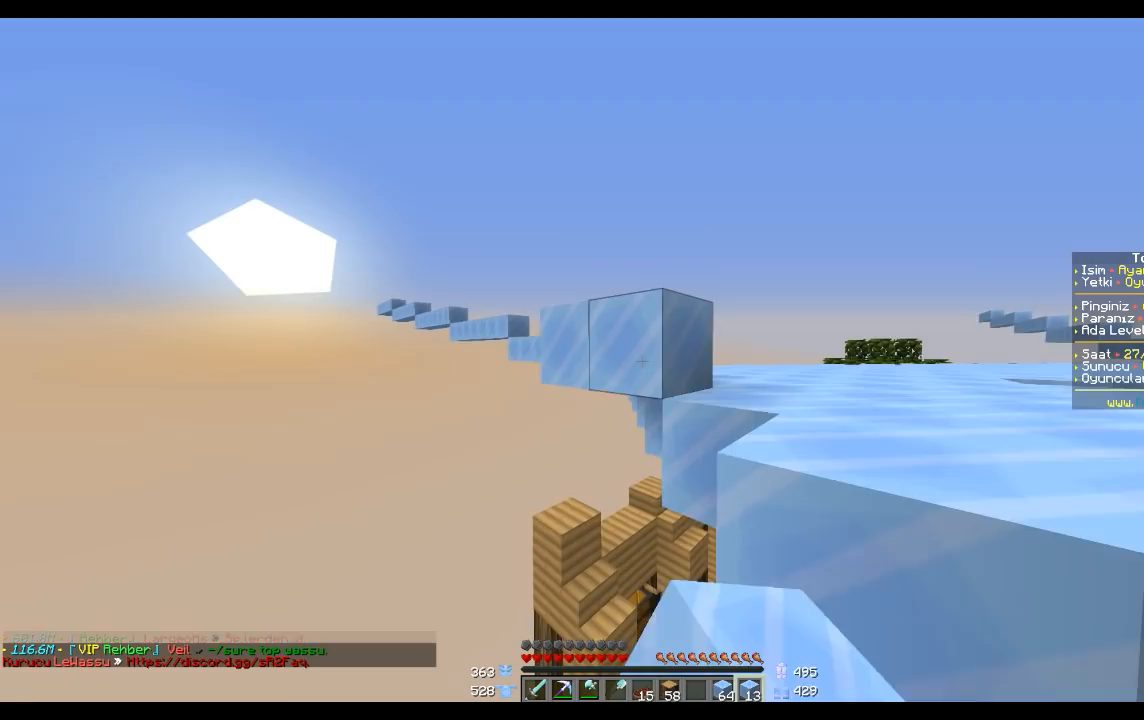
{"keys": [], "mouse": [], "events": [[33, "s", "up"], [300, "mouse_right", "down"], [400, "mouse_right", "up"], [400, "s", "down"], [434, "d", "down"], [500, "d", "up"], [500, "s", "up"]]}
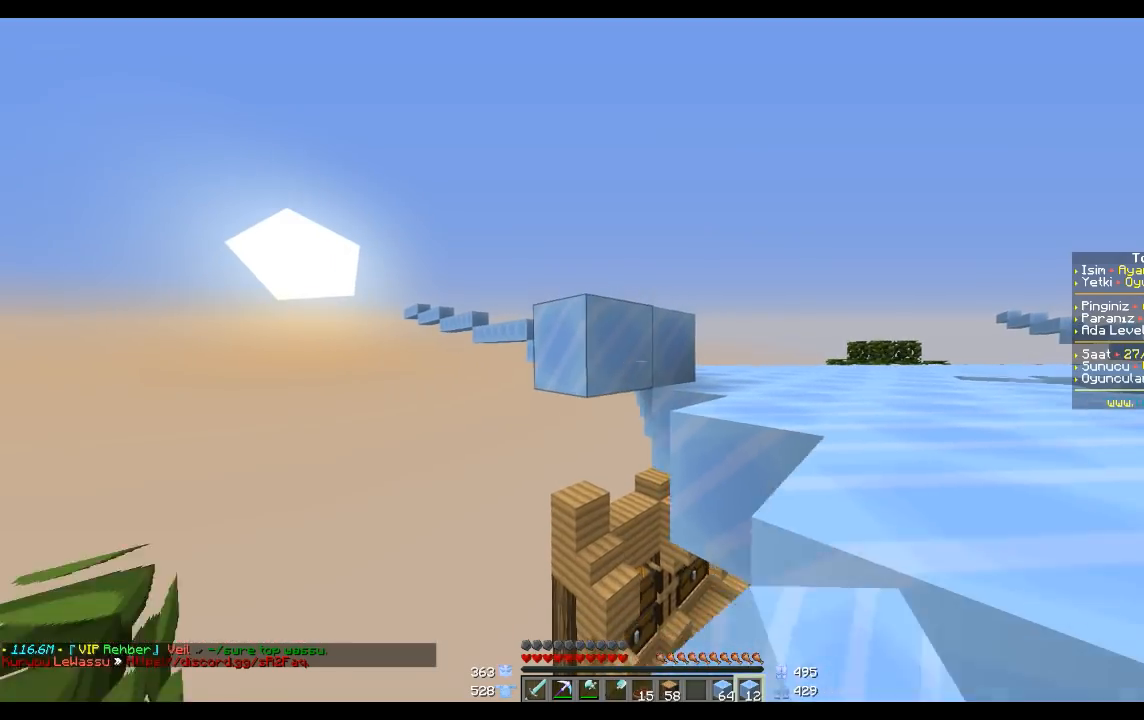
{"keys": [], "mouse": [], "events": [[134, "mouse_right", "down"], [234, "mouse_right", "up"]]}
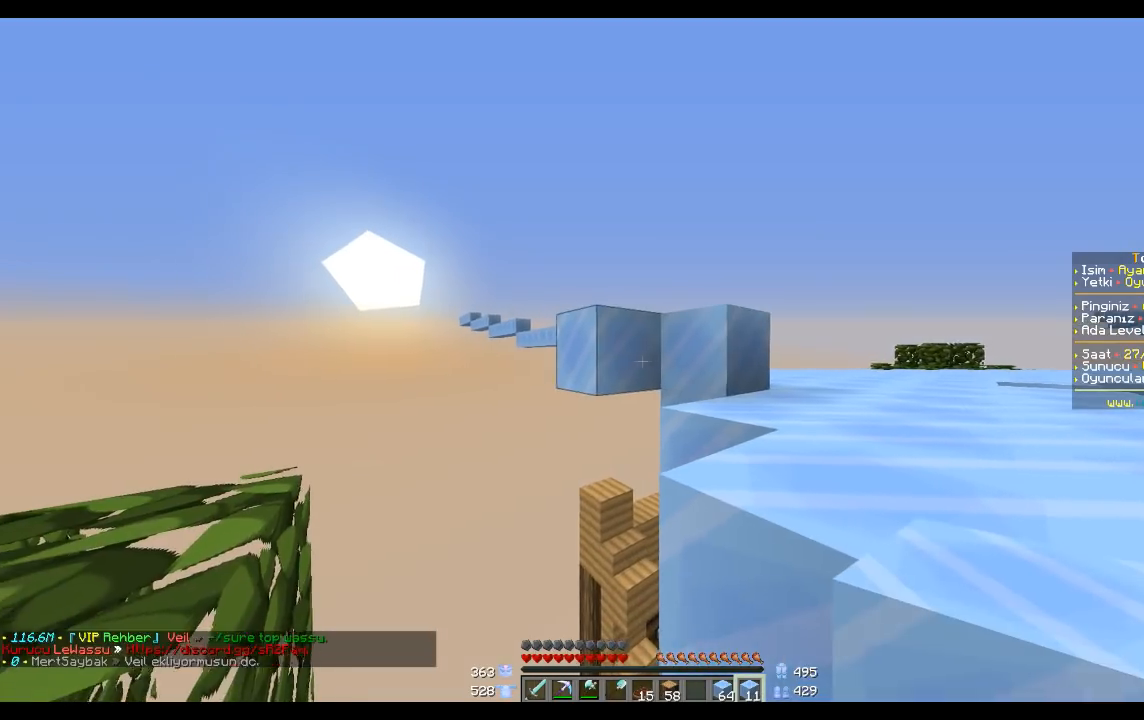
{"keys": ["space", "w"], "mouse": [], "events": [[400, "w", "down"], [500, "space", "down"]]}
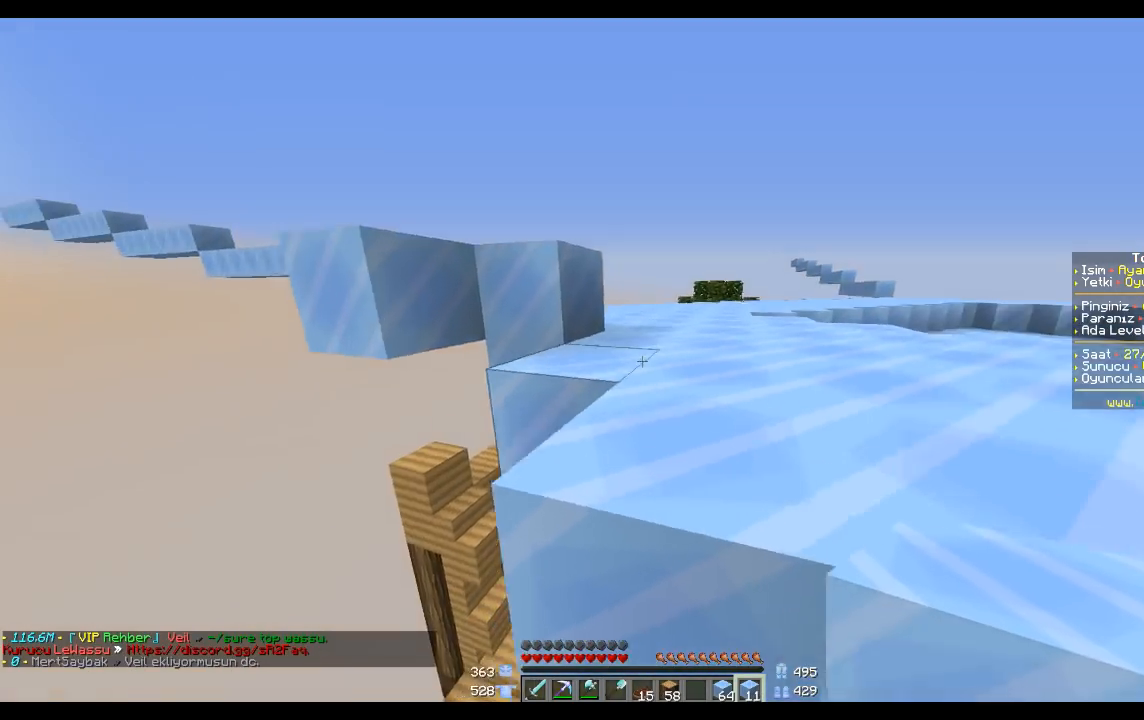
{"keys": ["d", "w"], "mouse": [], "events": [[134, "space", "up"], [401, "d", "down"]]}
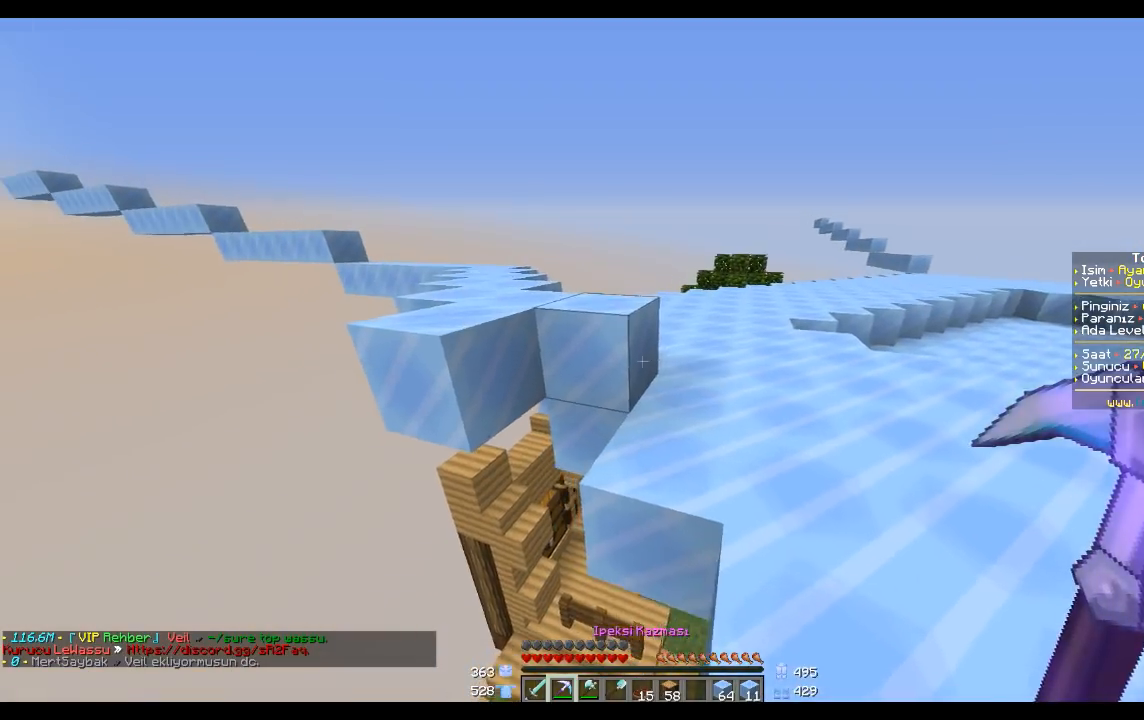
{"keys": [], "mouse": [], "events": [[33, "d", "up"], [33, "space", "down"], [200, "space", "up"], [233, "d", "down"], [433, "d", "up"], [433, "w", "up"]]}
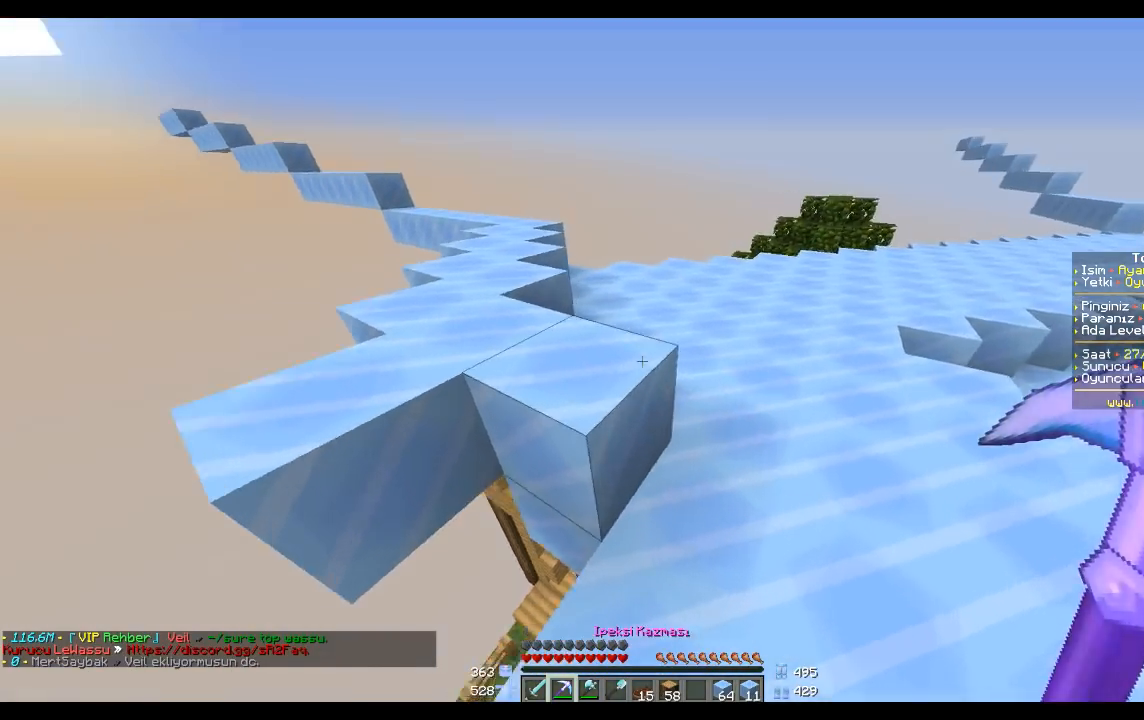
{"keys": [], "mouse": ["left"], "events": [[301, "mouse_left", "down"], [301, "w", "down"], [434, "w", "up"]]}
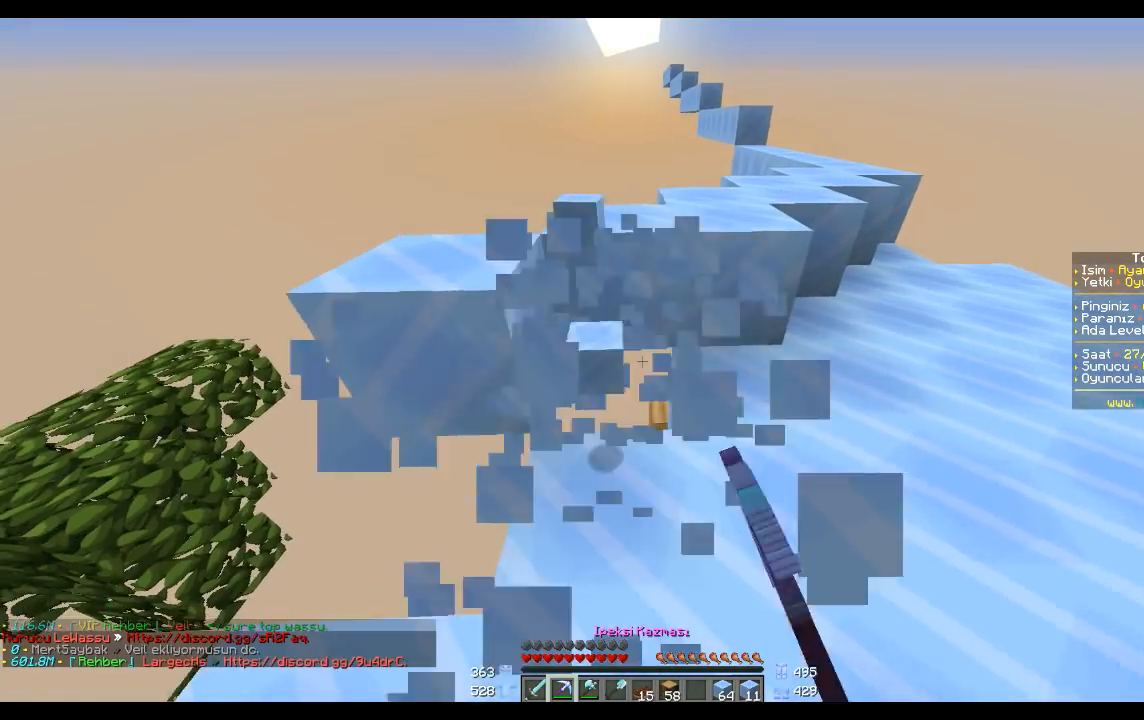
{"keys": [], "mouse": [], "events": [[33, "mouse_left", "up"]]}
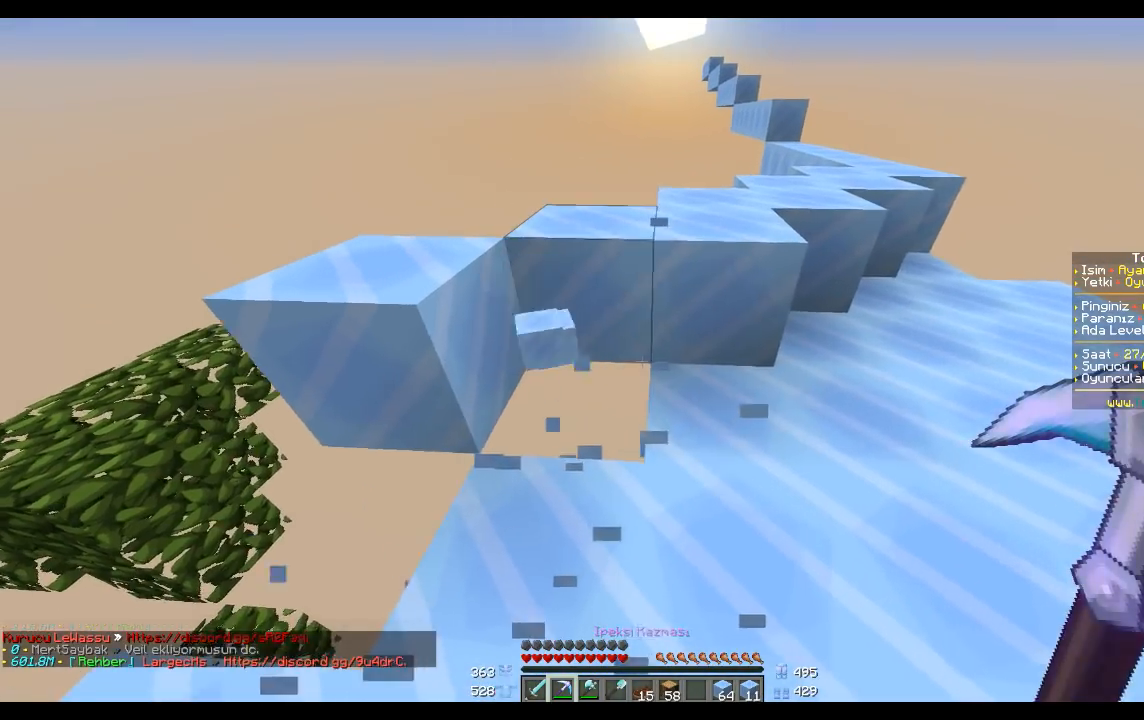
{"keys": [], "mouse": [], "events": [[100, "w", "down"], [434, "w", "up"]]}
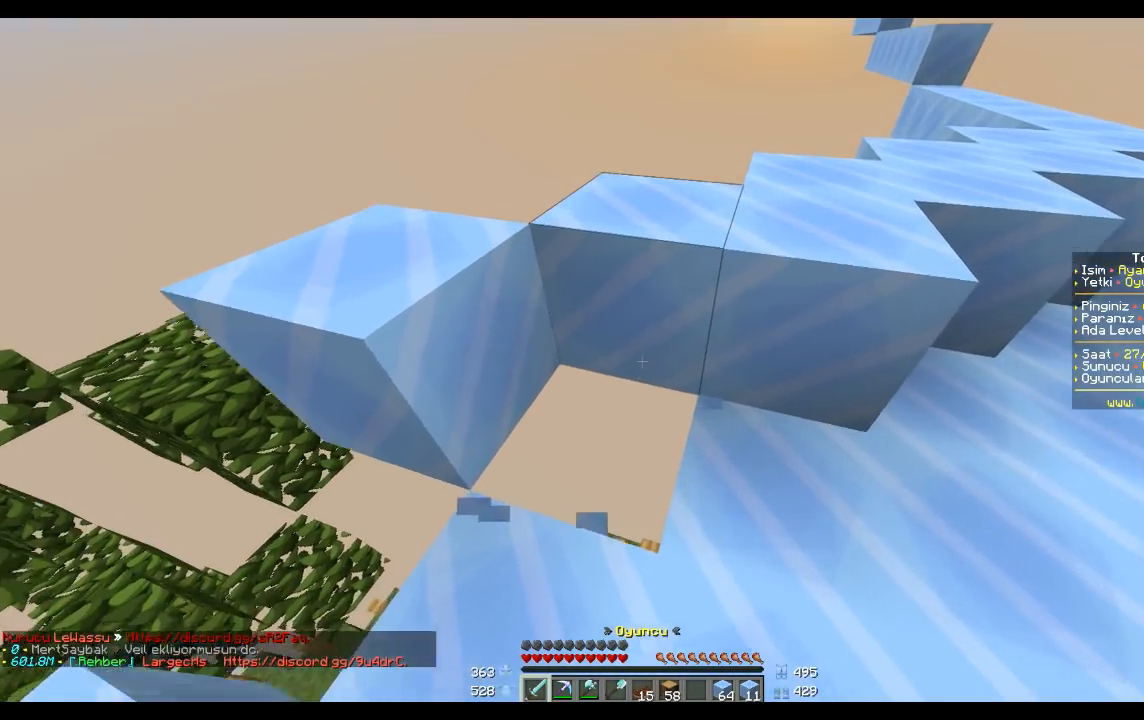
{"keys": ["s"], "mouse": [], "events": [[100, "s", "down"], [200, "a", "down"], [500, "a", "up"]]}
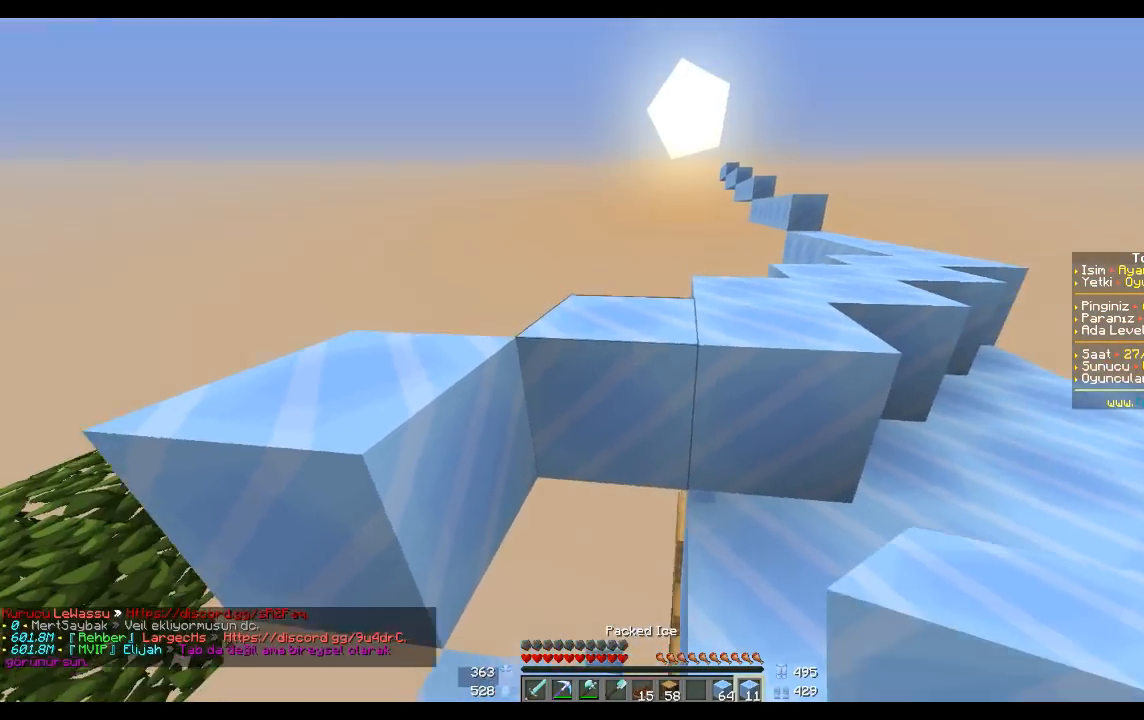
{"keys": ["a"], "mouse": [], "events": [[34, "a", "down"], [100, "mouse_right", "down"], [100, "s", "up"], [134, "mouse_right", "up"], [401, "space", "down"], [501, "space", "up"]]}
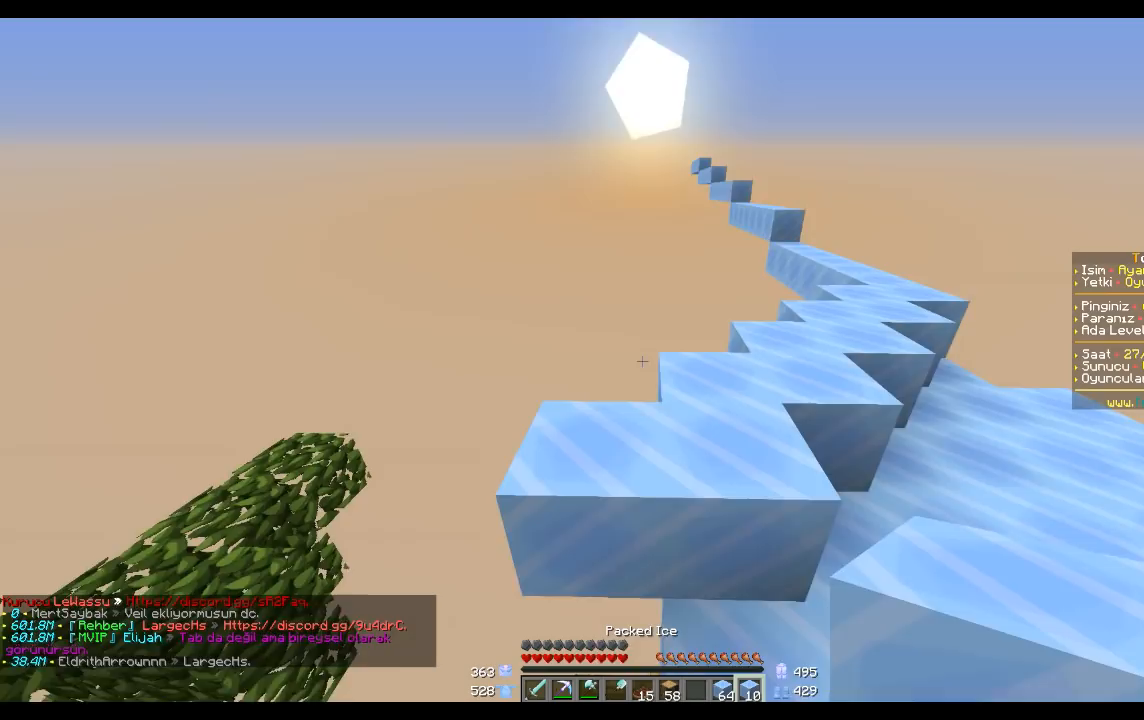
{"keys": [], "mouse": [], "events": [[100, "space", "down"], [200, "space", "up"], [333, "a", "up"]]}
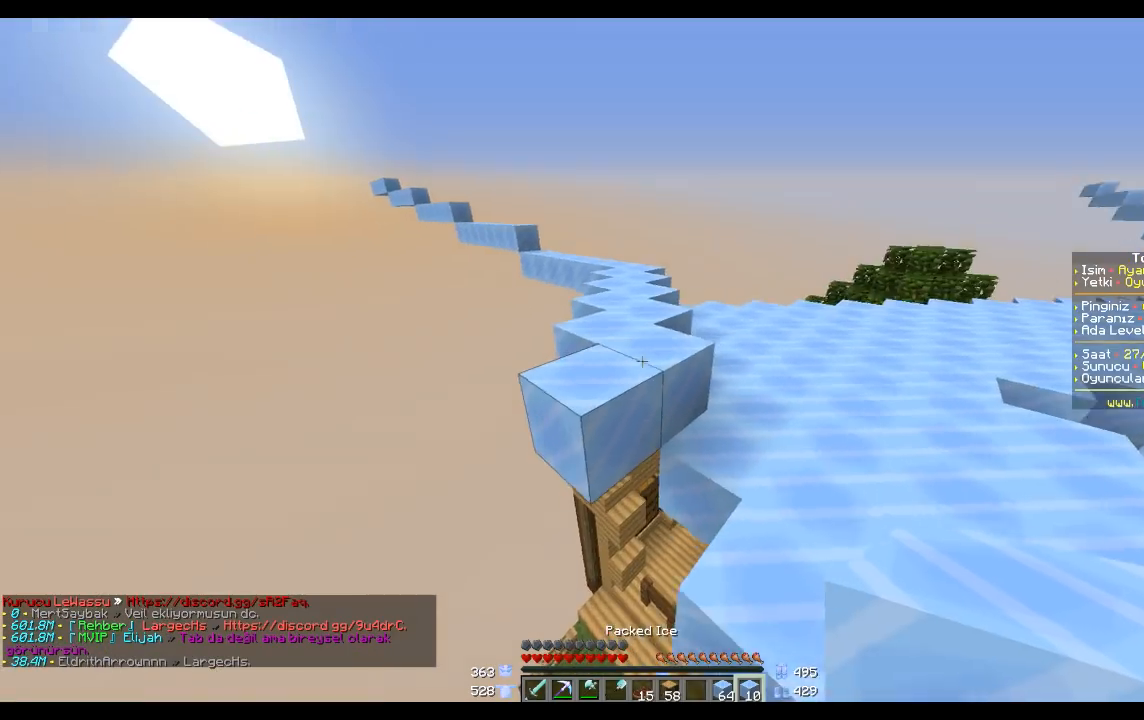
{"keys": ["d", "s"], "mouse": ["right"], "events": [[401, "d", "down"], [401, "s", "down"], [501, "mouse_right", "down"]]}